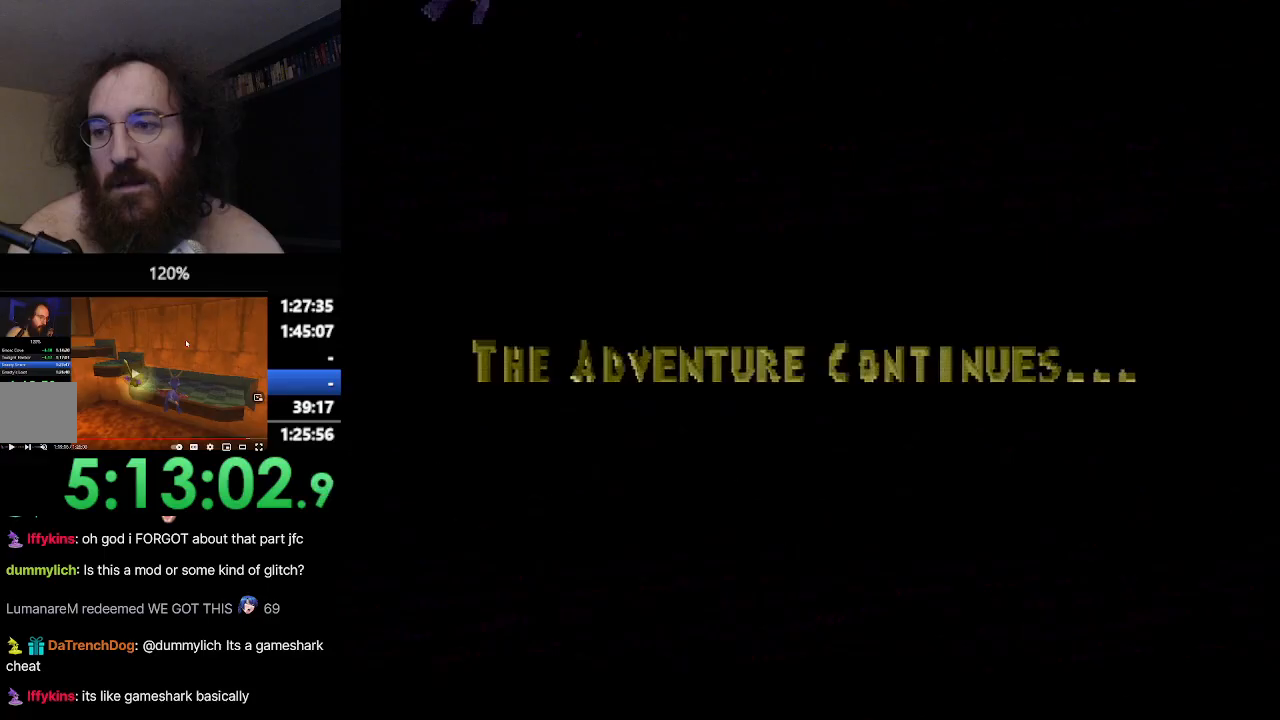
Gameplay with a controller (PlayStation layout); each line is a JSON object with the inputs held at the frame after it. "events" lists button and stick changes between this image and that frame as [ms after this image, input, new state], when the widget could be followed in between. Not read: L3 R3 SELECT right_stick.
{"buttons": ["SQUARE"], "left_stick": "up-left", "events": [[250, "SQUARE", "down"], [401, "left_stick", "up-left"]]}
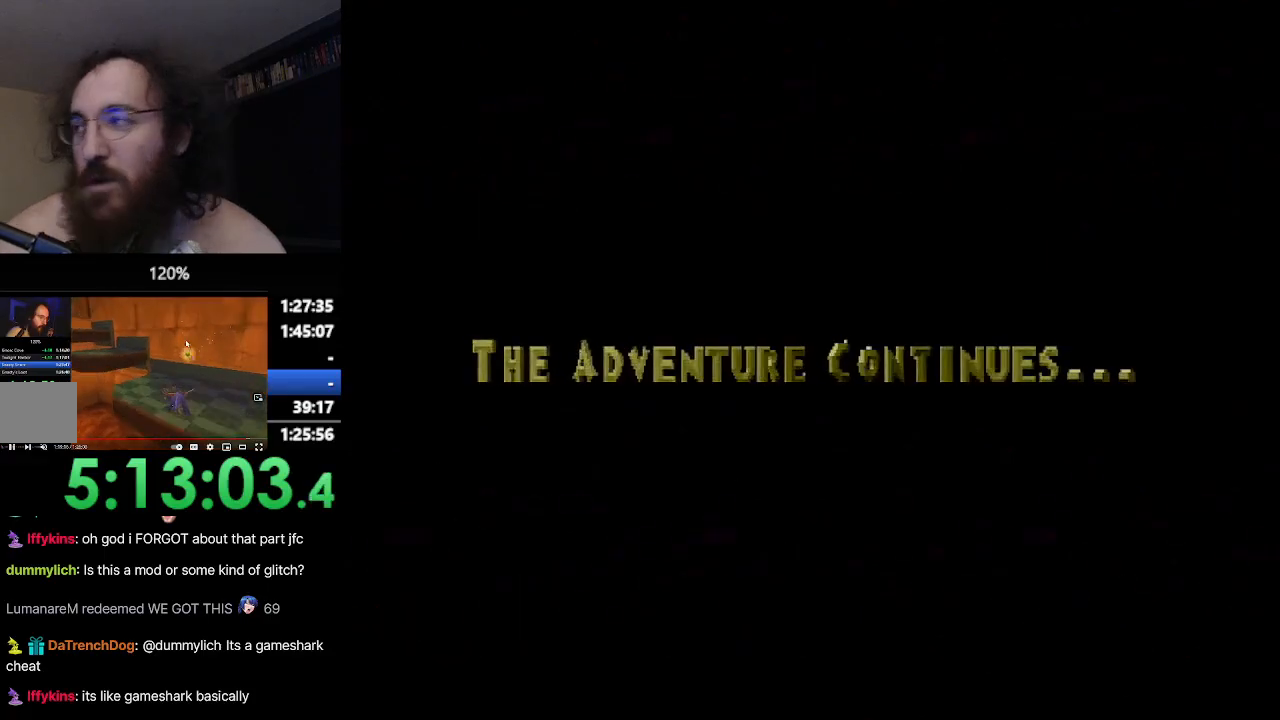
{"buttons": ["SQUARE"], "left_stick": "up-left", "events": [[166, "SQUARE", "up"], [217, "CROSS", "down"], [217, "R2", "down"], [283, "left_stick", "up"], [467, "CROSS", "up"], [467, "R2", "up"], [500, "SQUARE", "down"], [500, "left_stick", "up-left"]]}
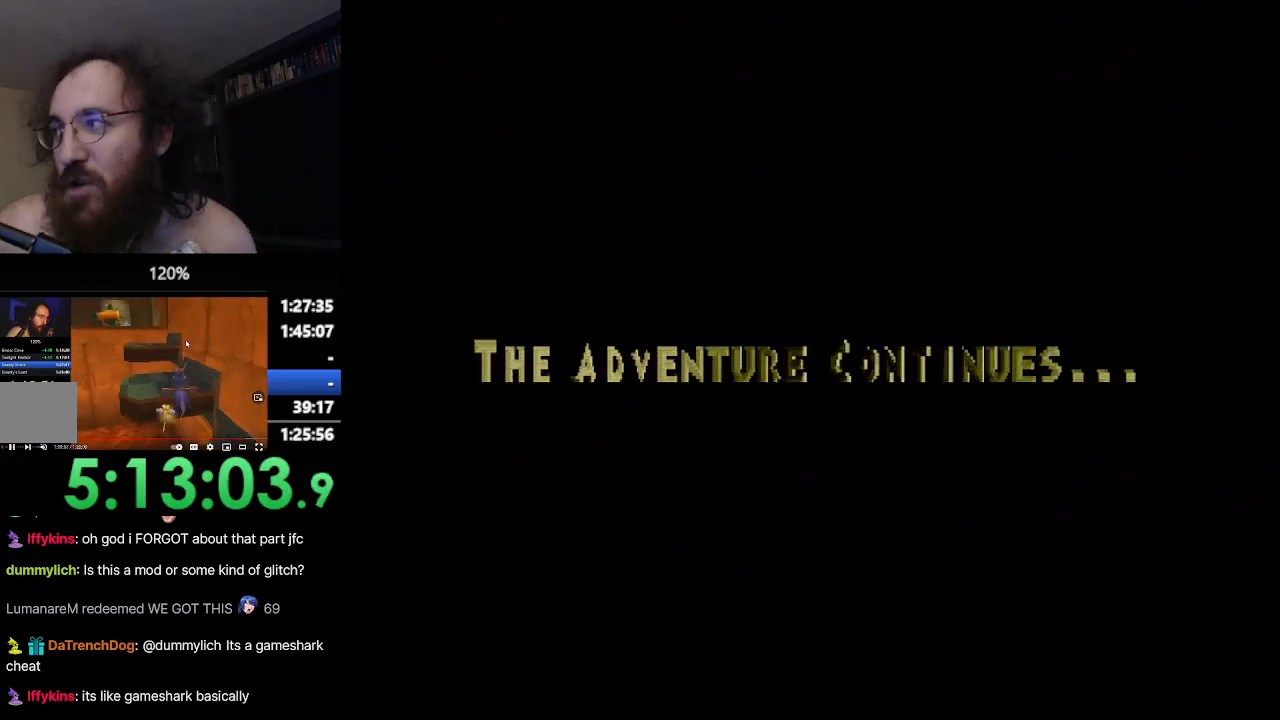
{"buttons": [], "left_stick": "up", "events": [[167, "left_stick", "up"], [200, "SQUARE", "up"], [250, "CROSS", "down"], [467, "CROSS", "up"]]}
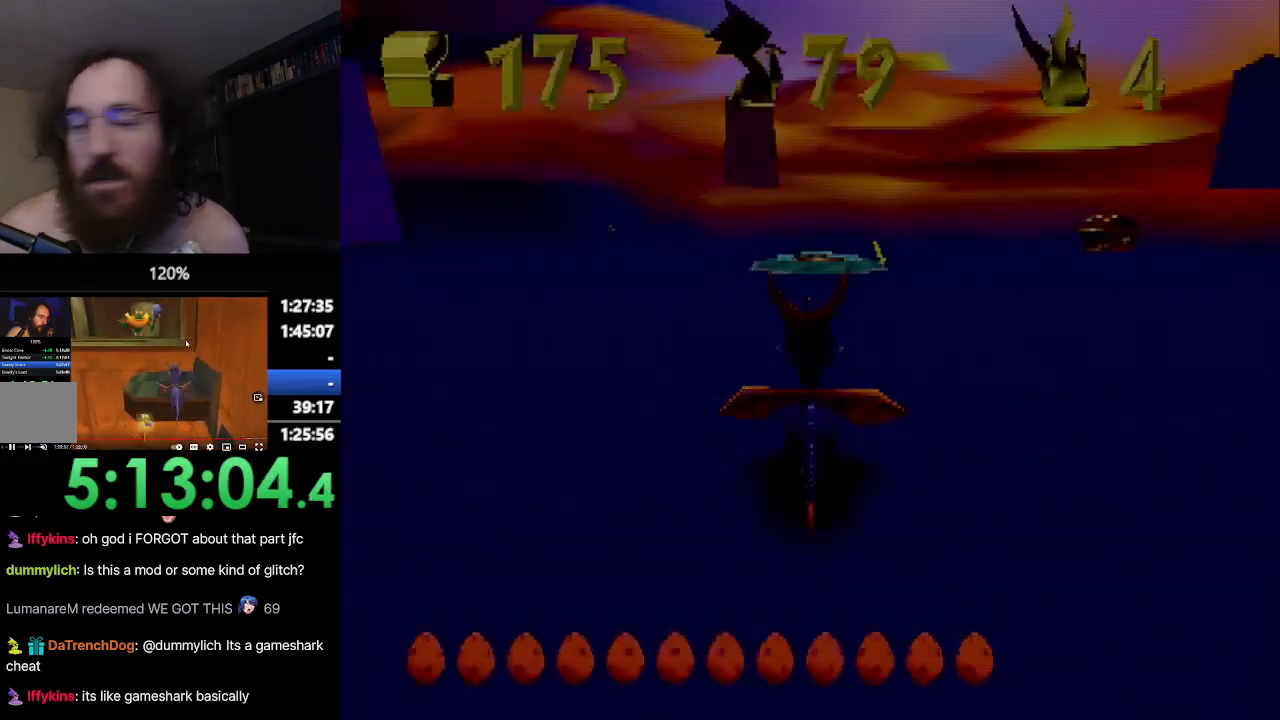
{"buttons": [], "left_stick": "up", "events": [[33, "SQUARE", "down"], [33, "left_stick", "left"], [150, "left_stick", "up"], [200, "SQUARE", "up"], [267, "CROSS", "down"], [500, "CROSS", "up"]]}
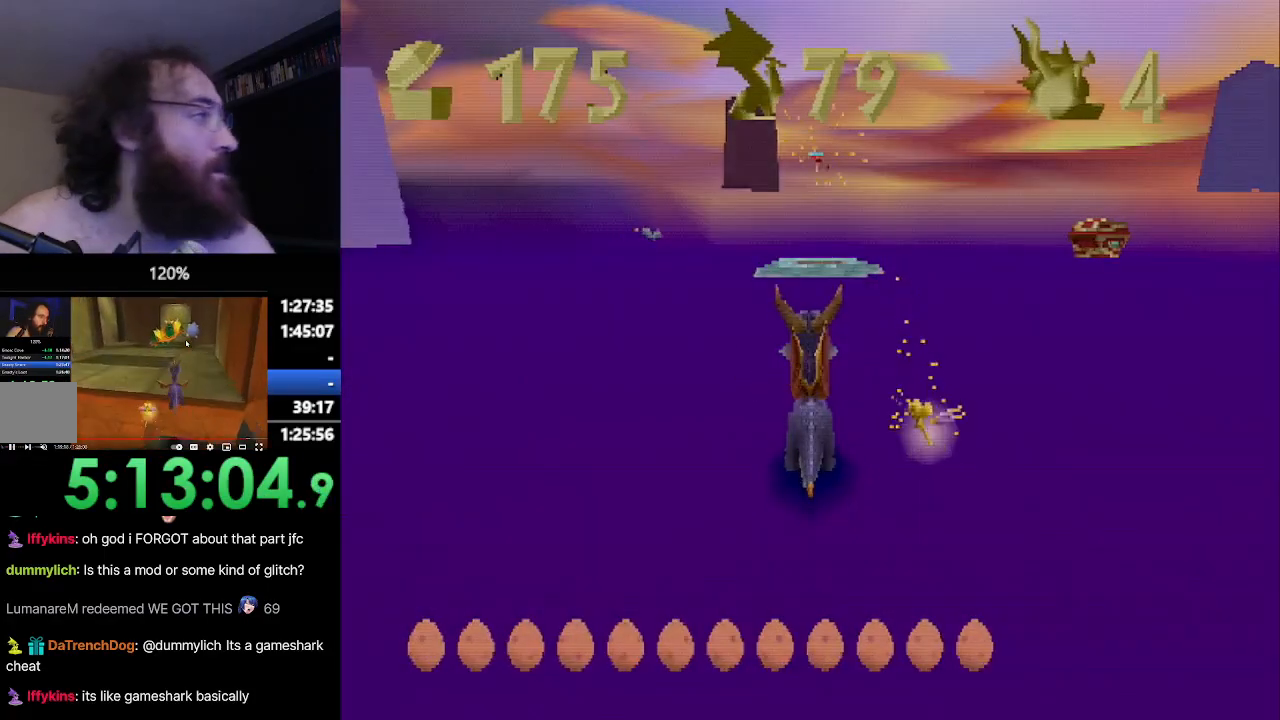
{"buttons": [], "left_stick": "up-left", "events": [[34, "SQUARE", "down"], [417, "left_stick", "up-left"], [501, "SQUARE", "up"]]}
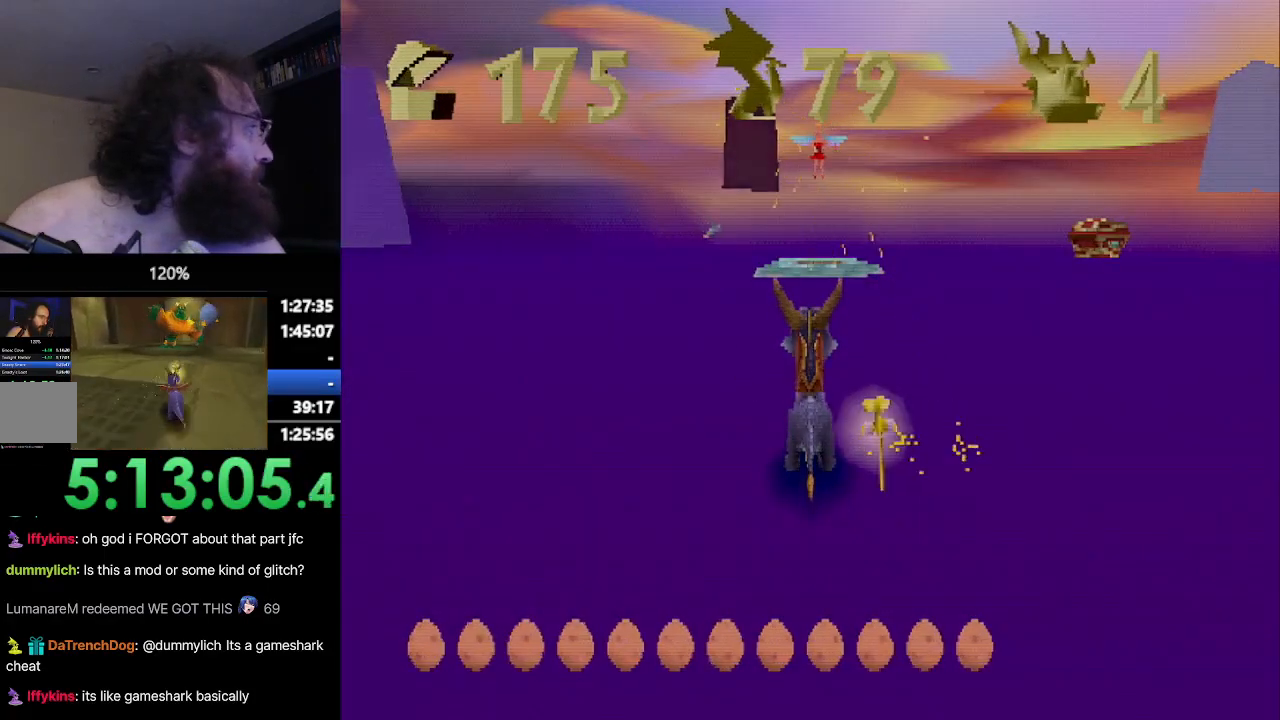
{"buttons": [], "left_stick": "up", "events": [[33, "left_stick", "up"], [66, "CROSS", "down"], [450, "CROSS", "up"]]}
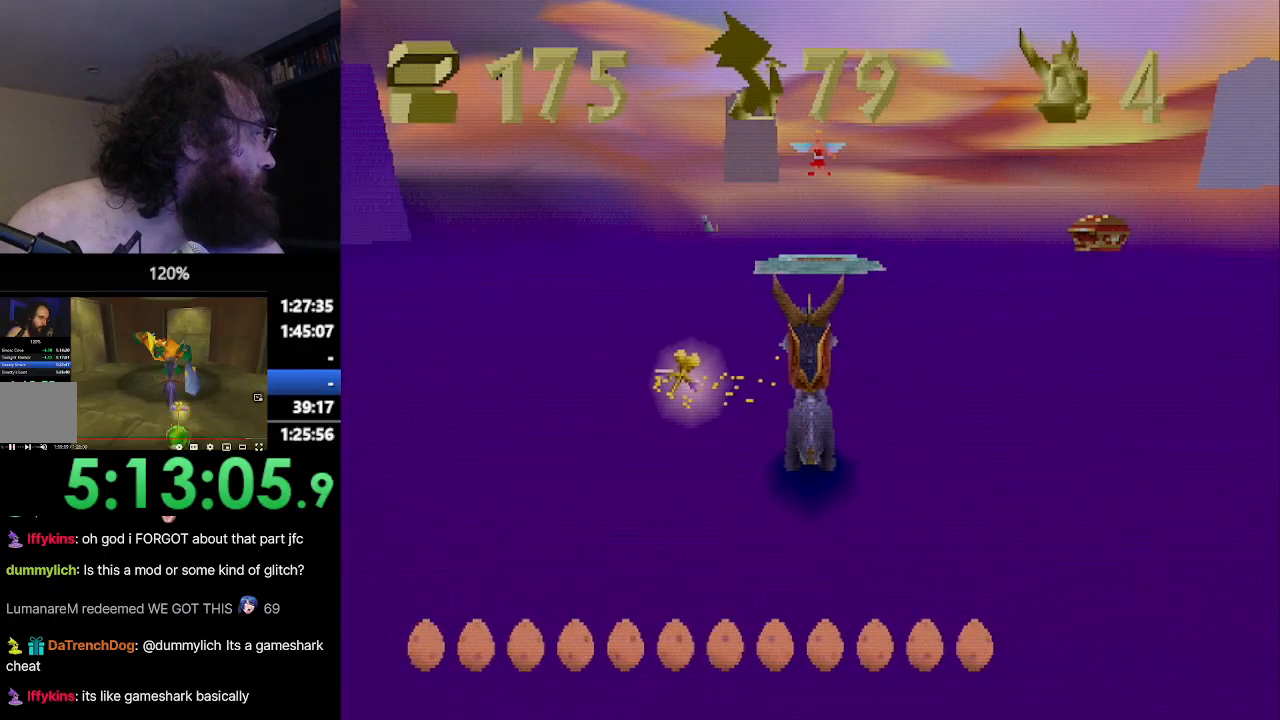
{"buttons": [], "left_stick": "up", "events": [[167, "left_stick", "center"], [384, "left_stick", "up"]]}
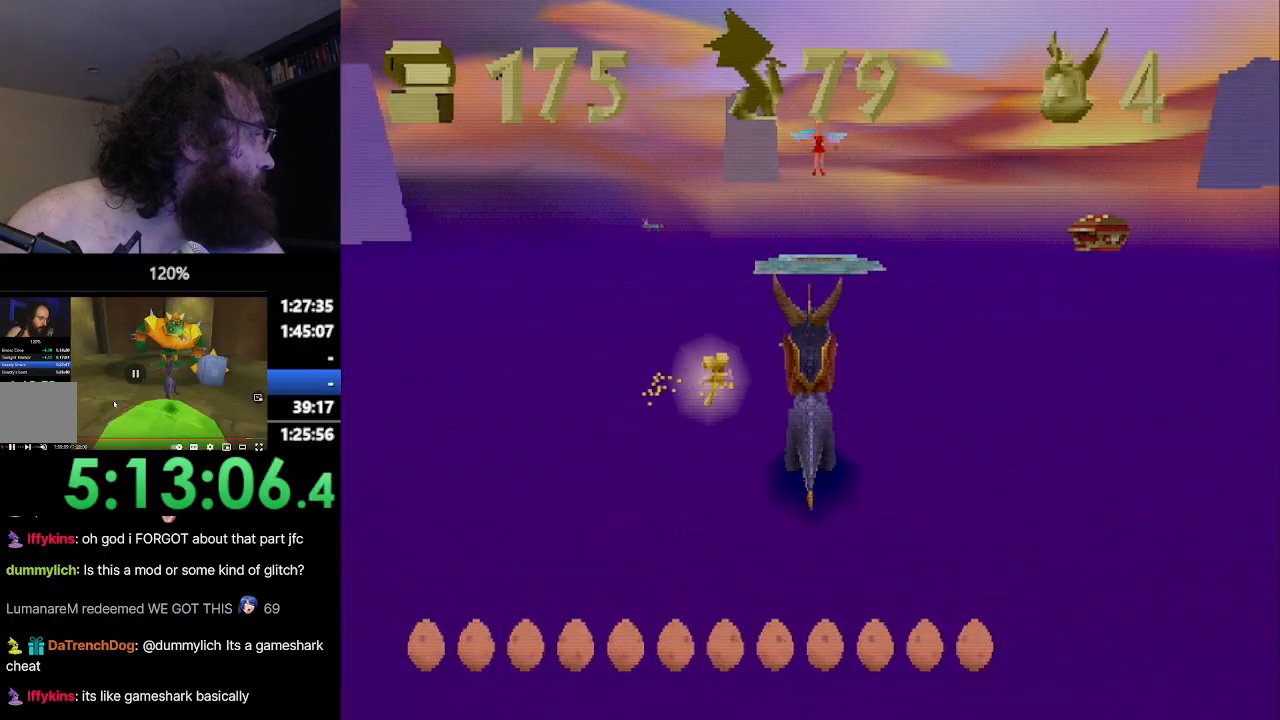
{"buttons": [], "left_stick": "center", "events": [[16, "left_stick", "center"]]}